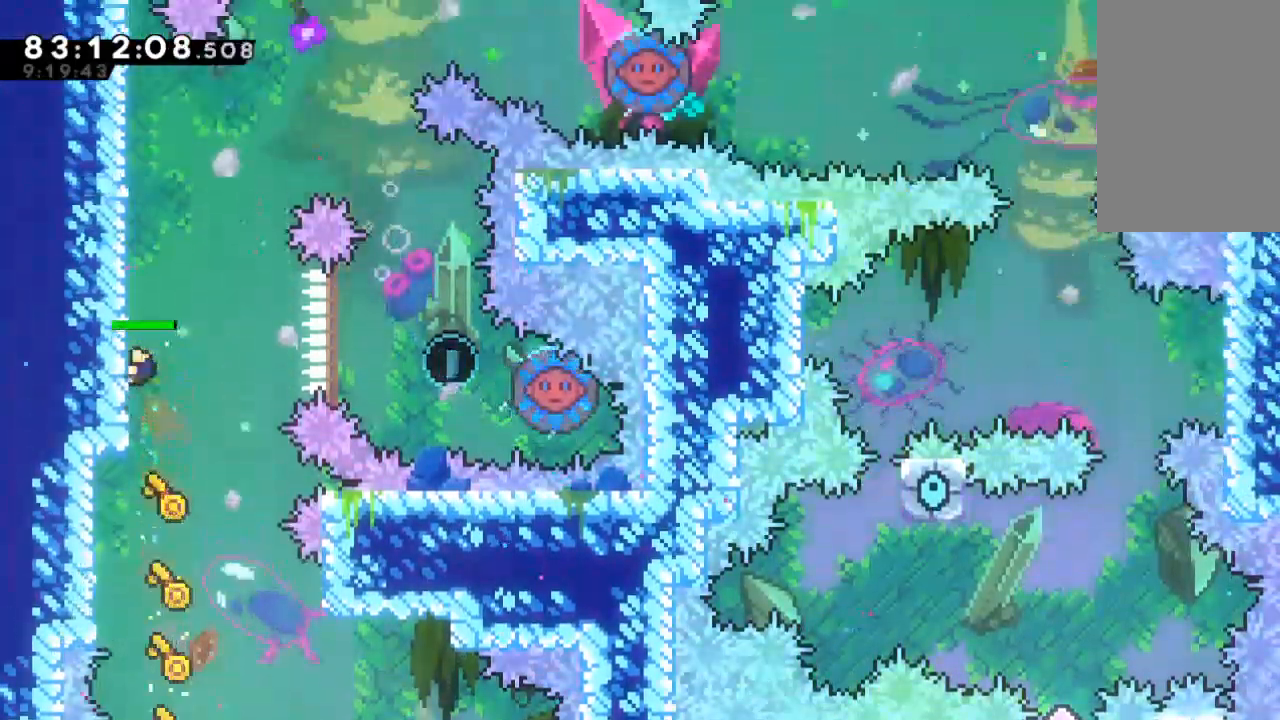
Gameplay with keyboard; each line is a JSON object with the keys held at the frame after it. "events" lists presses ("down") and releases ("up") of "c", "d", "down", "left", "right", "s", "up", "x" and "z" between this image and that frame as [ms after this image, input, new state], when the widget could be followed in between. No other keys are recorded. Mouse input is not recorded.
{"keys": ["up", "z"], "events": []}
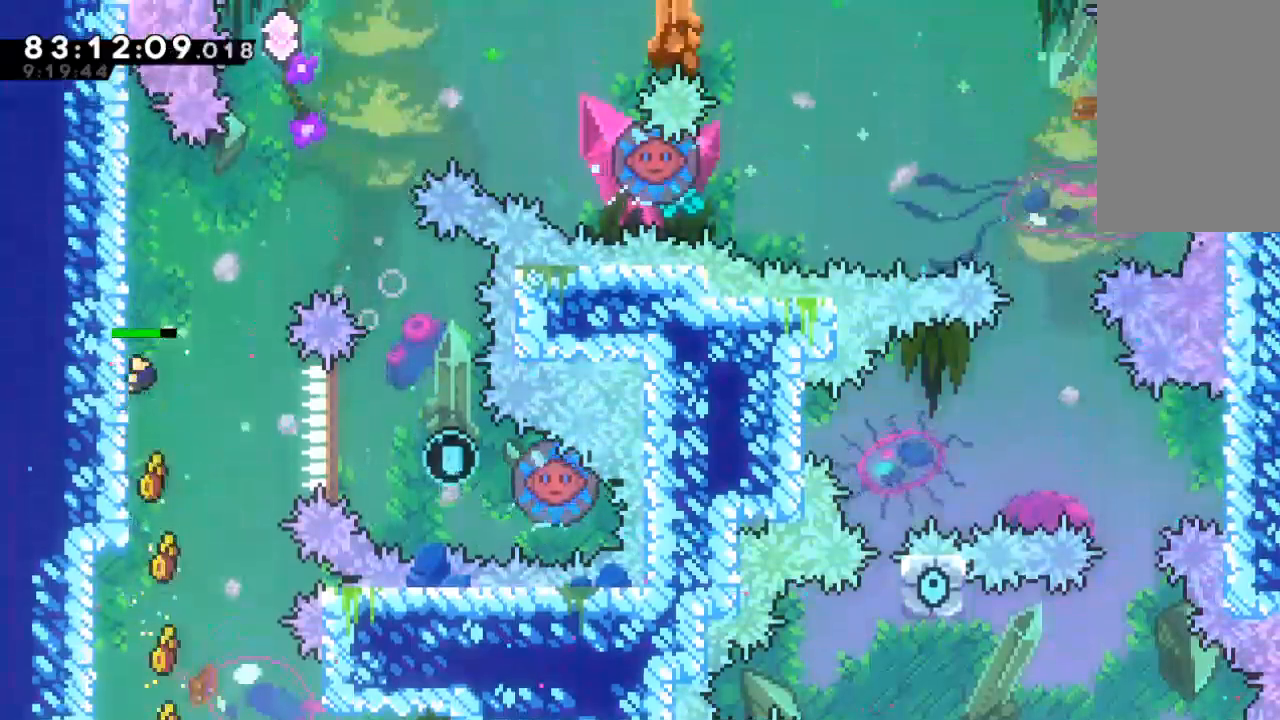
{"keys": ["right", "z"], "events": [[333, "right", "down"], [433, "up", "up"]]}
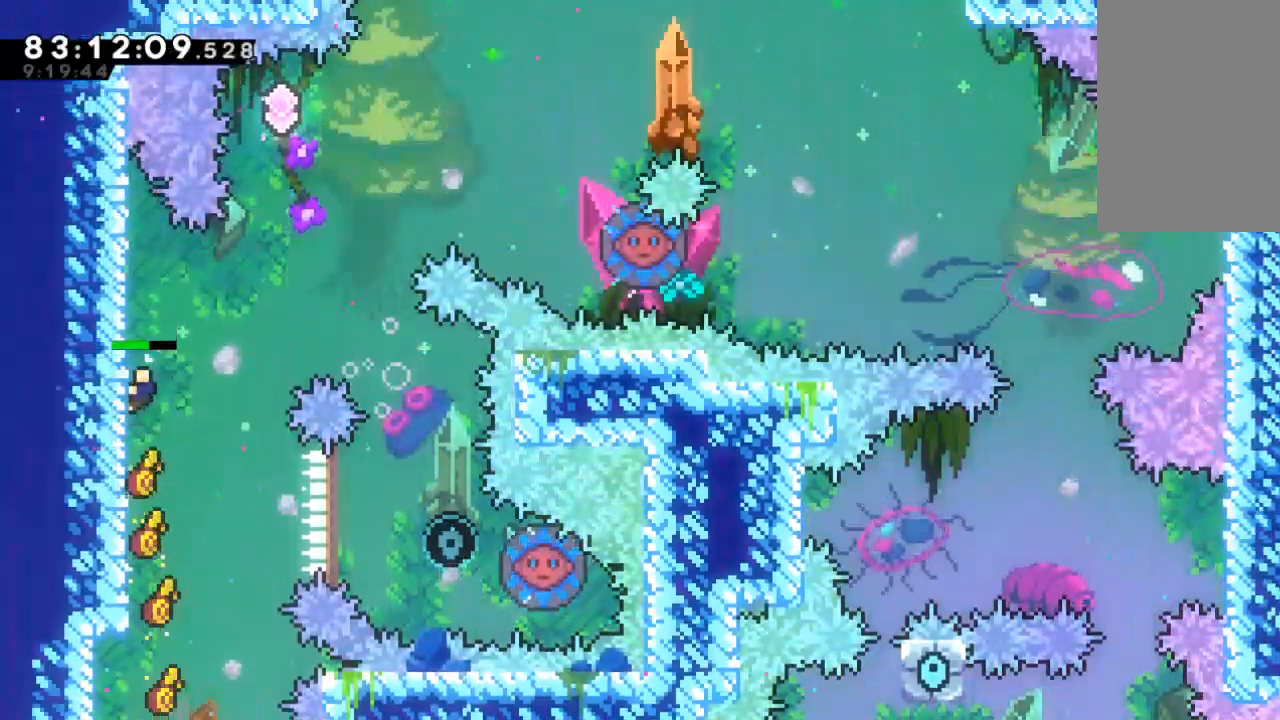
{"keys": ["right", "x", "z"], "events": [[67, "x", "down"]]}
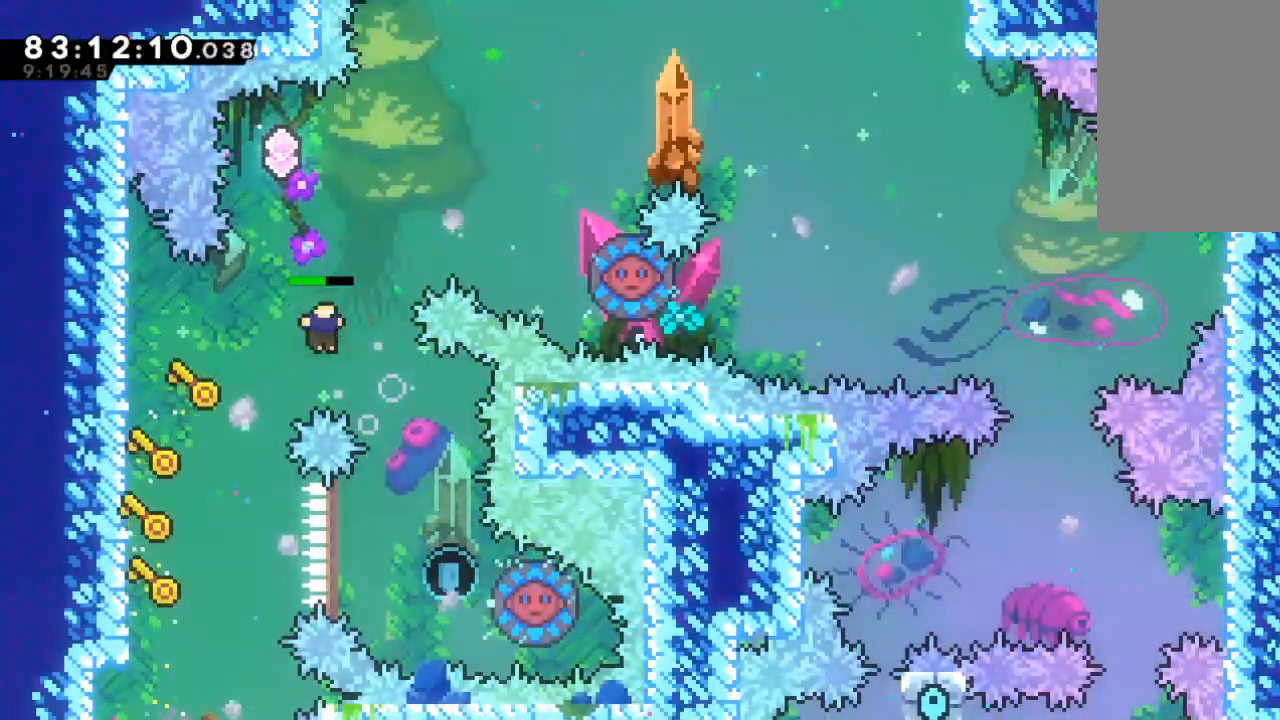
{"keys": ["right"], "events": [[167, "x", "up"], [200, "z", "up"]]}
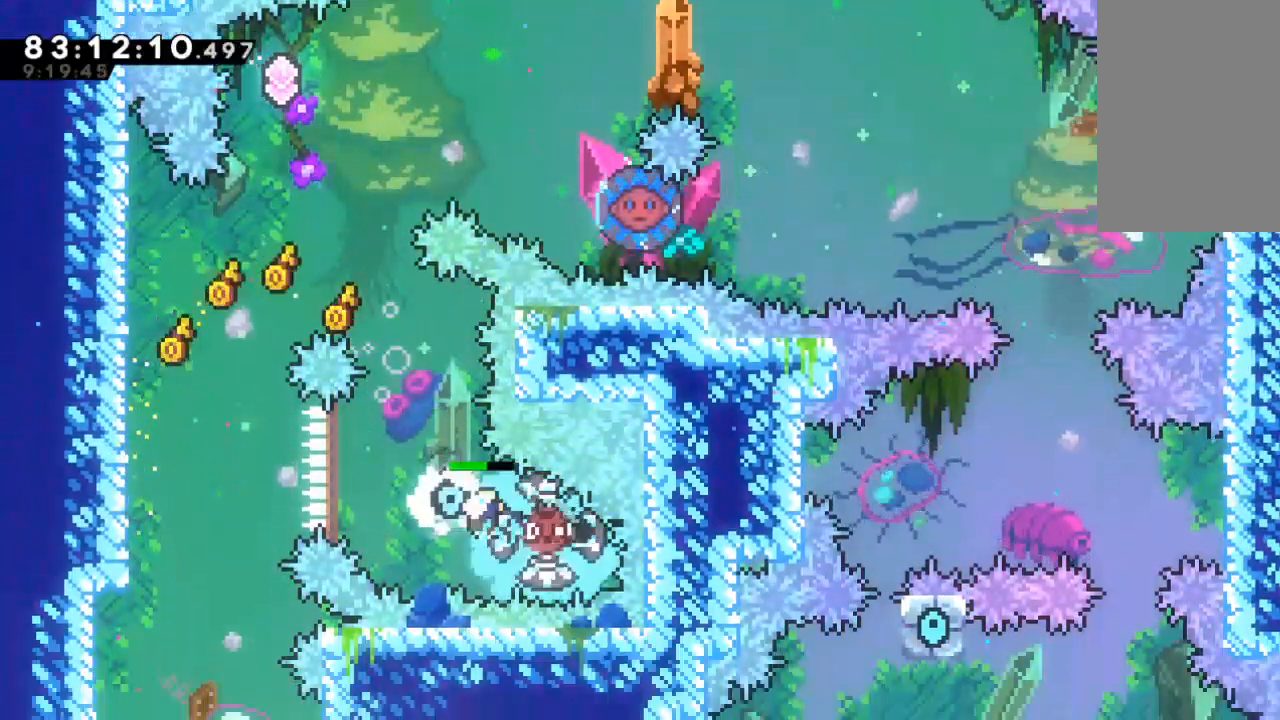
{"keys": ["z"], "events": [[100, "left", "down"], [100, "right", "up"], [433, "left", "up"], [500, "z", "down"]]}
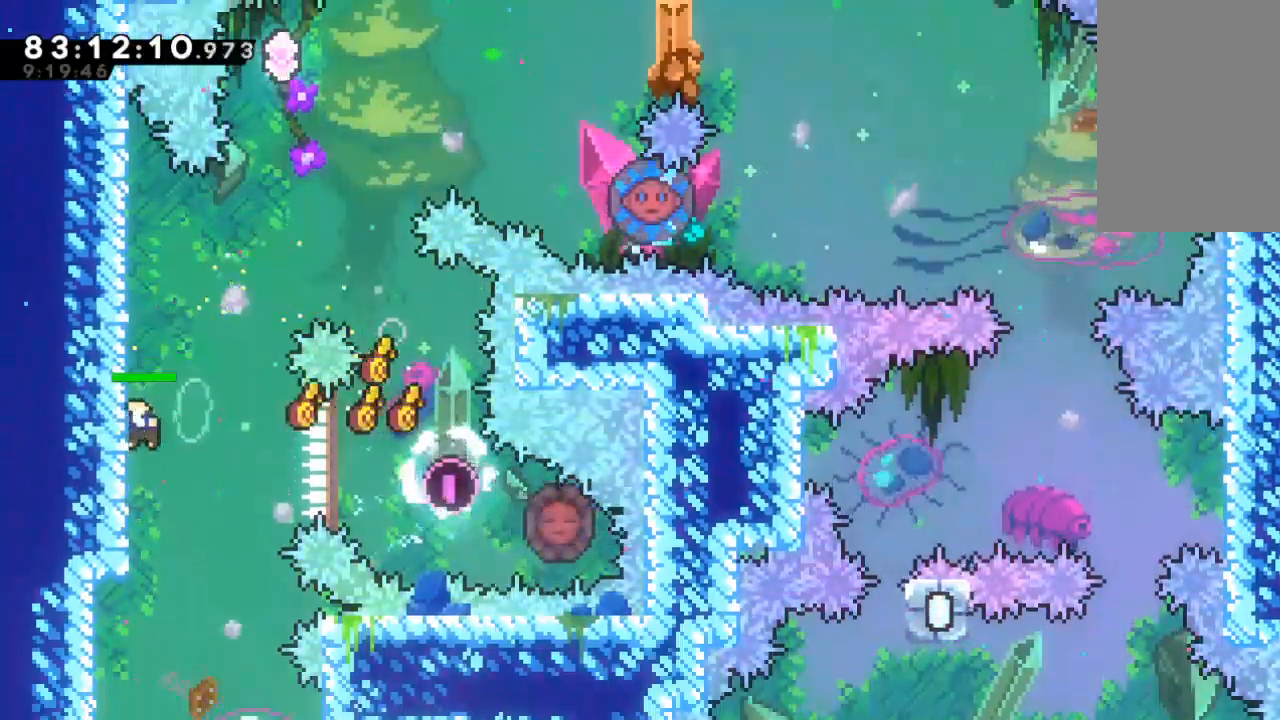
{"keys": ["z"], "events": [[433, "down", "down"], [467, "down", "up"]]}
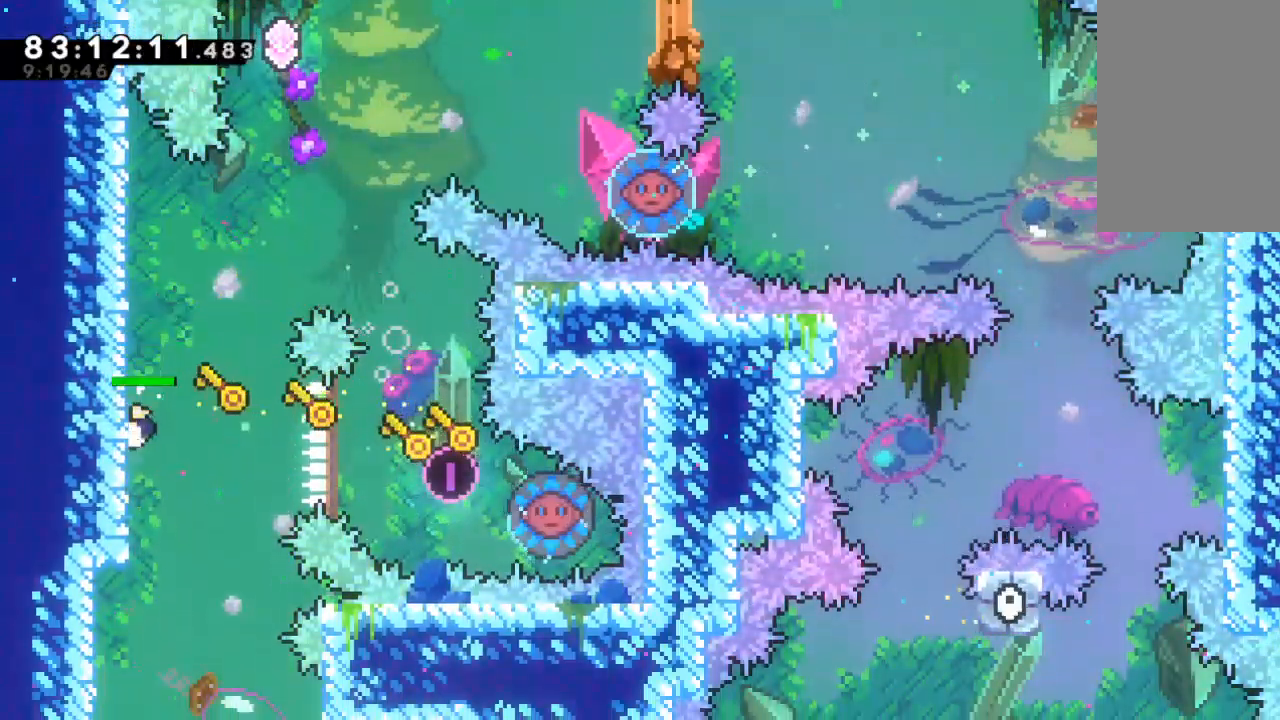
{"keys": ["left"], "events": [[133, "z", "up"], [467, "left", "down"]]}
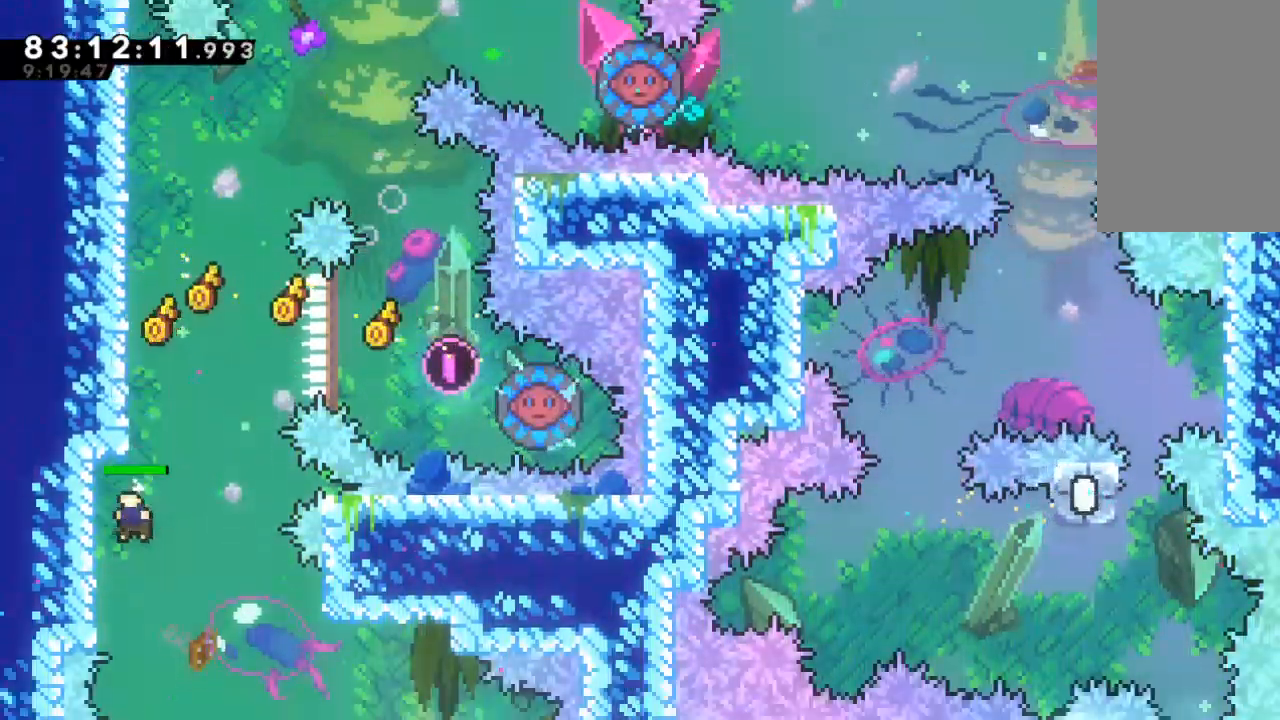
{"keys": ["down", "z"], "events": [[100, "z", "down"], [233, "left", "up"], [467, "down", "down"]]}
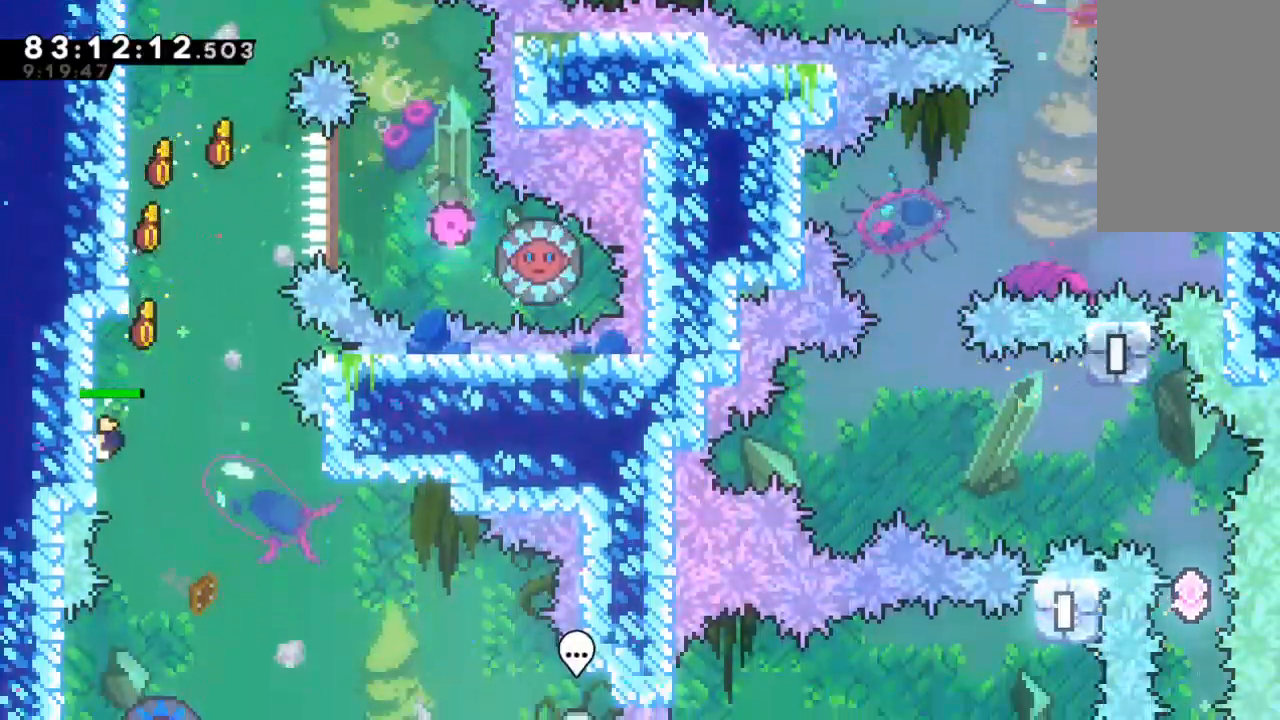
{"keys": [], "events": [[67, "down", "up"], [67, "right", "down"], [167, "x", "down"], [233, "x", "up"], [400, "z", "up"], [467, "right", "up"]]}
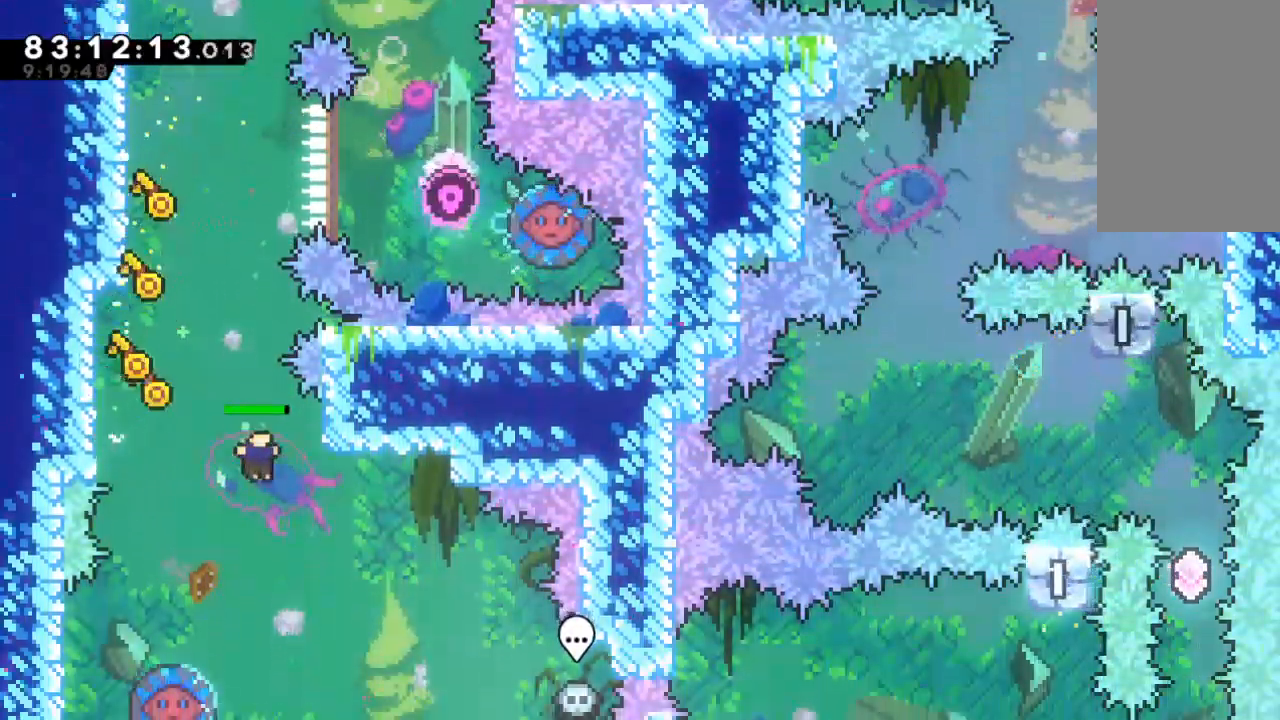
{"keys": [], "events": [[167, "right", "down"], [267, "c", "down"], [367, "c", "up"], [400, "right", "up"]]}
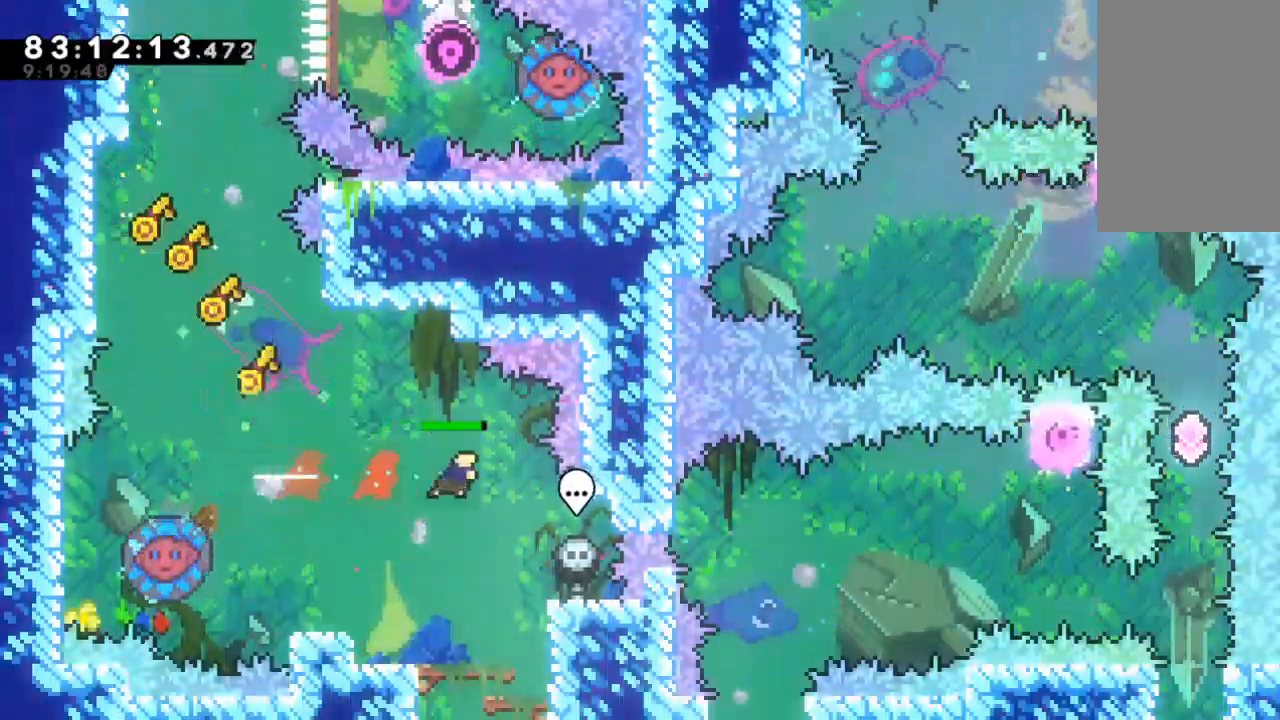
{"keys": [], "events": [[233, "right", "down"], [333, "z", "down"], [367, "right", "up"], [500, "z", "up"]]}
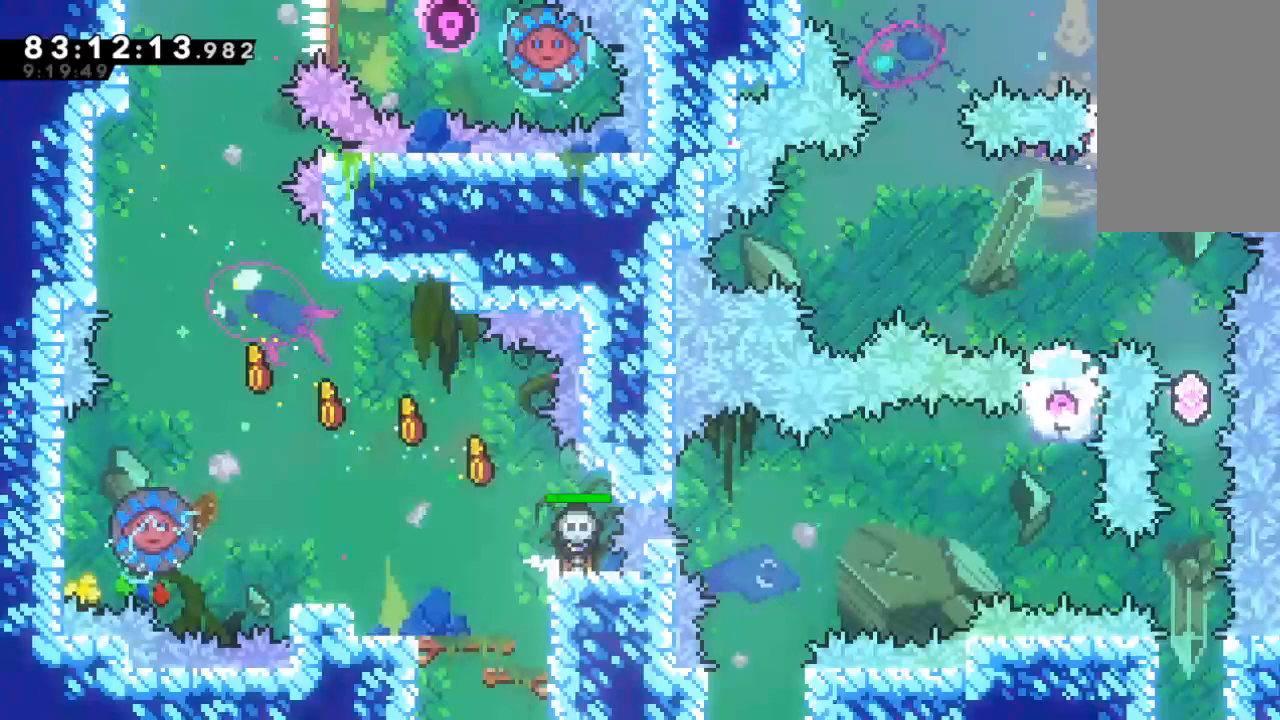
{"keys": [], "events": []}
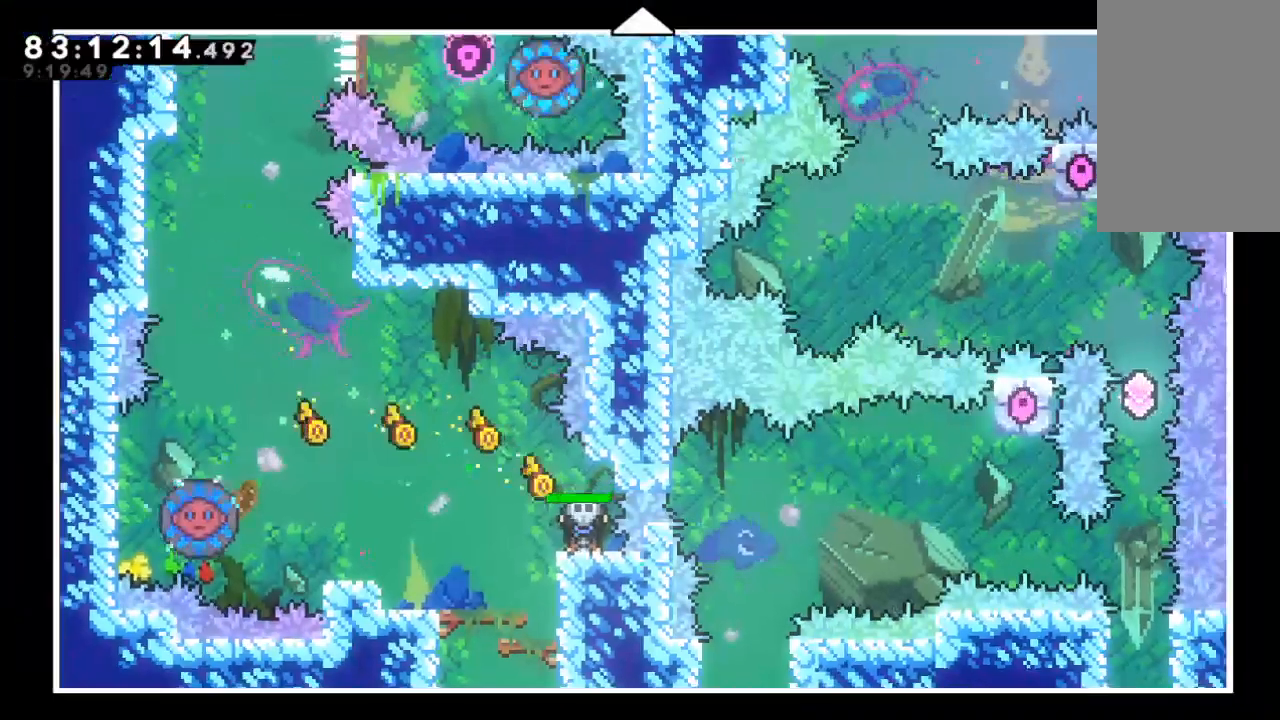
{"keys": [], "events": []}
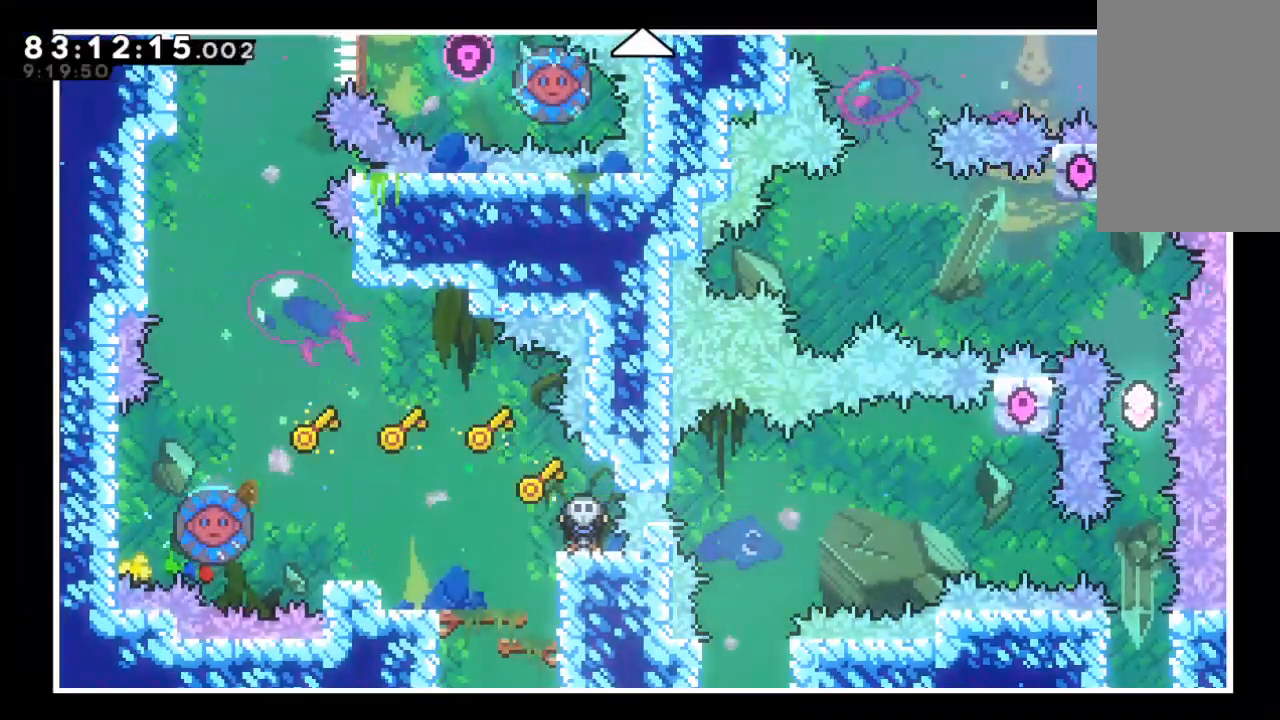
{"keys": [], "events": [[133, "x", "down"], [233, "x", "up"]]}
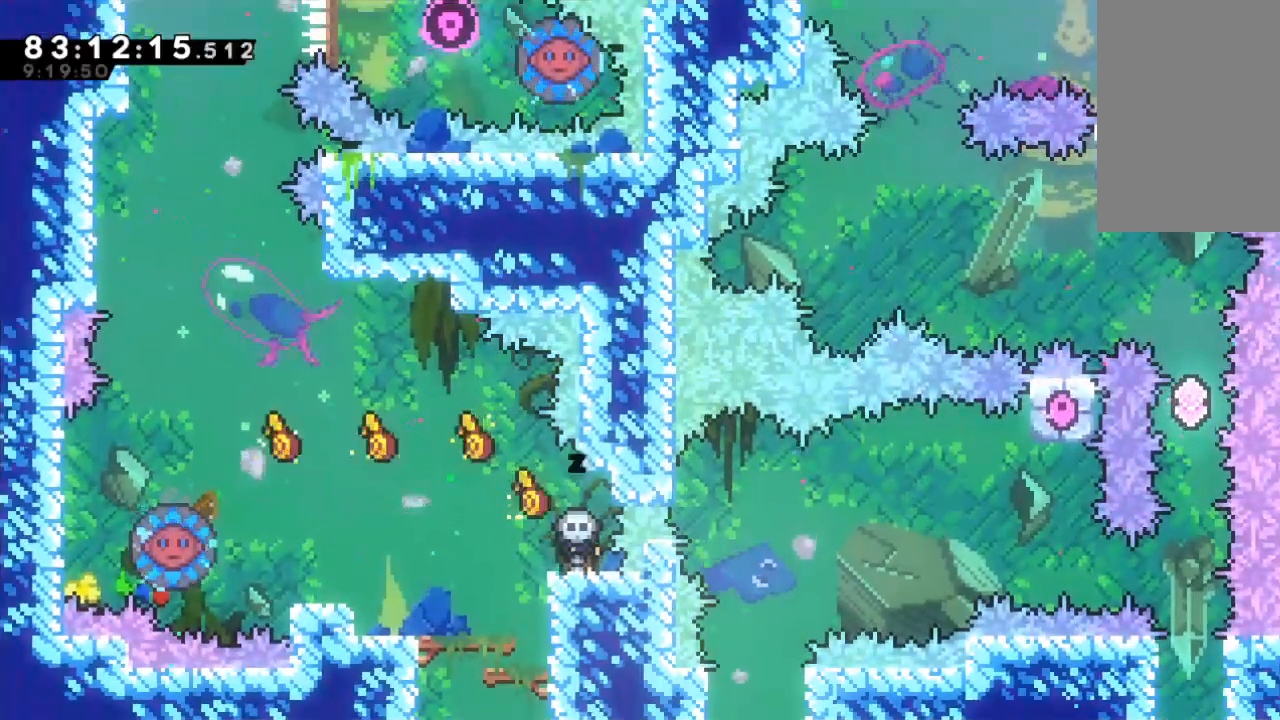
{"keys": ["left"], "events": [[200, "left", "down"], [300, "x", "down"], [333, "x", "up"]]}
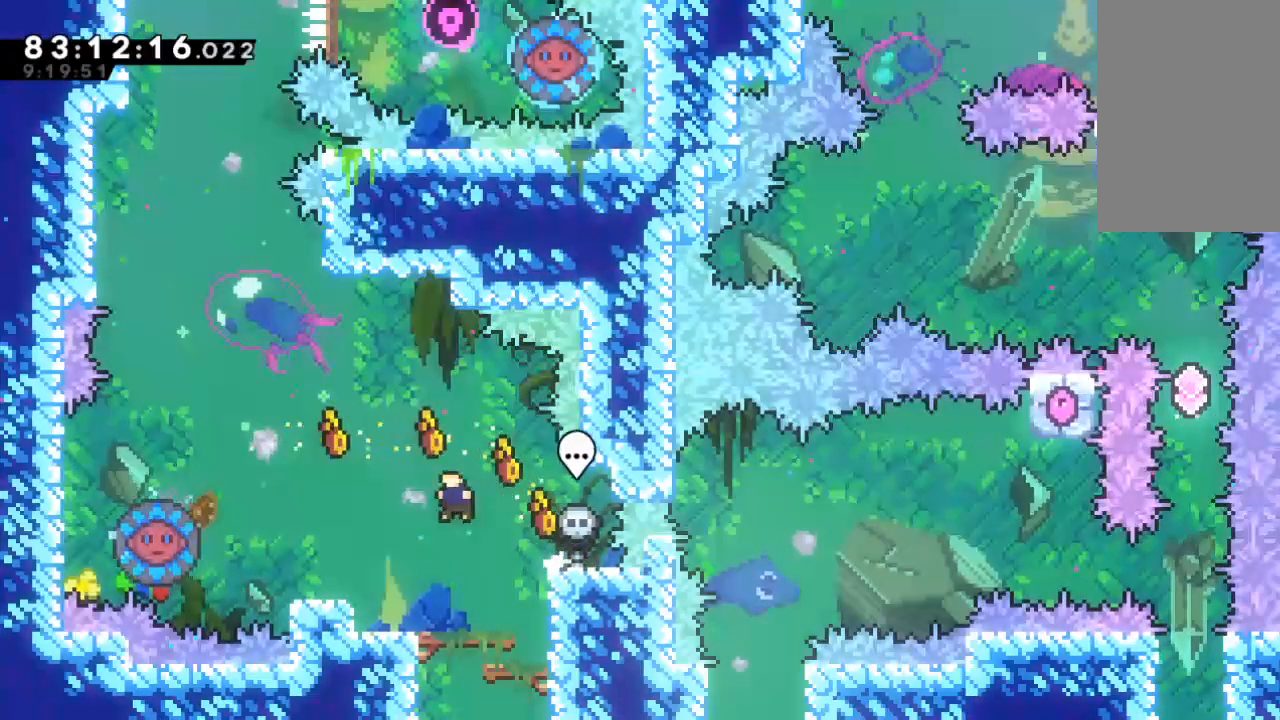
{"keys": ["left"], "events": [[133, "left", "up"], [400, "left", "down"], [400, "x", "down"], [467, "x", "up"]]}
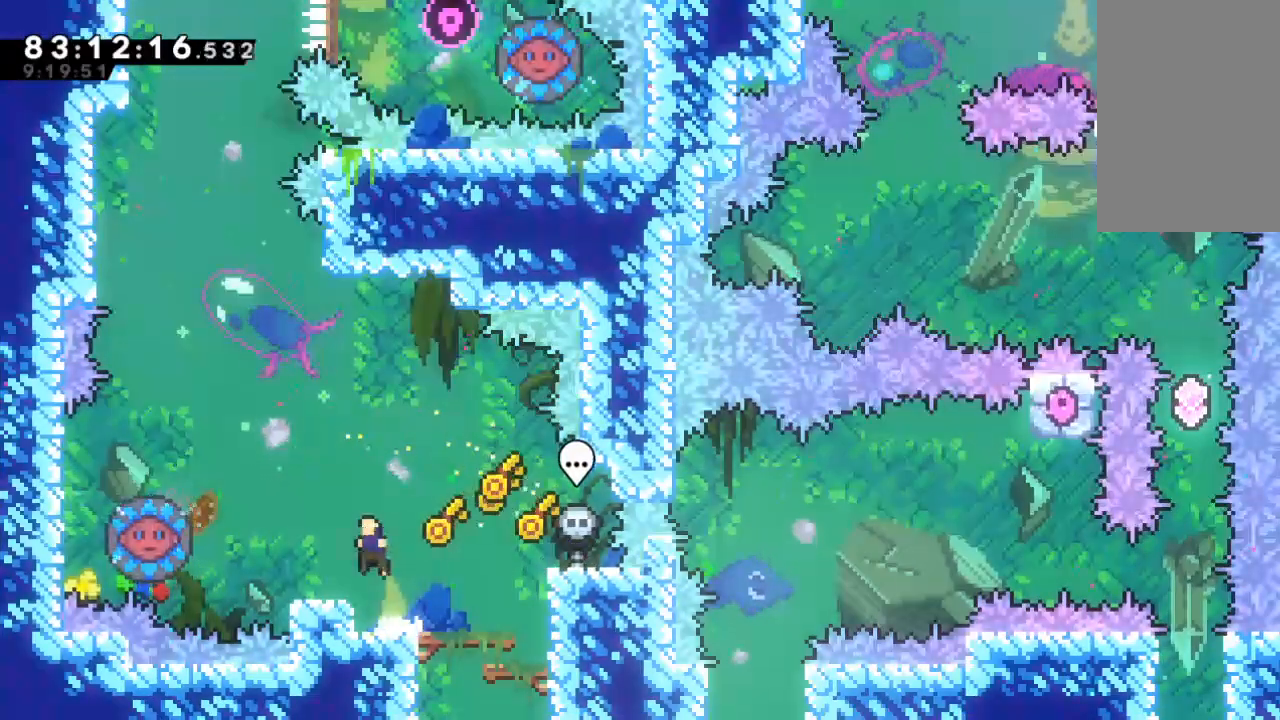
{"keys": [], "events": [[33, "left", "up"], [267, "right", "down"], [500, "right", "up"]]}
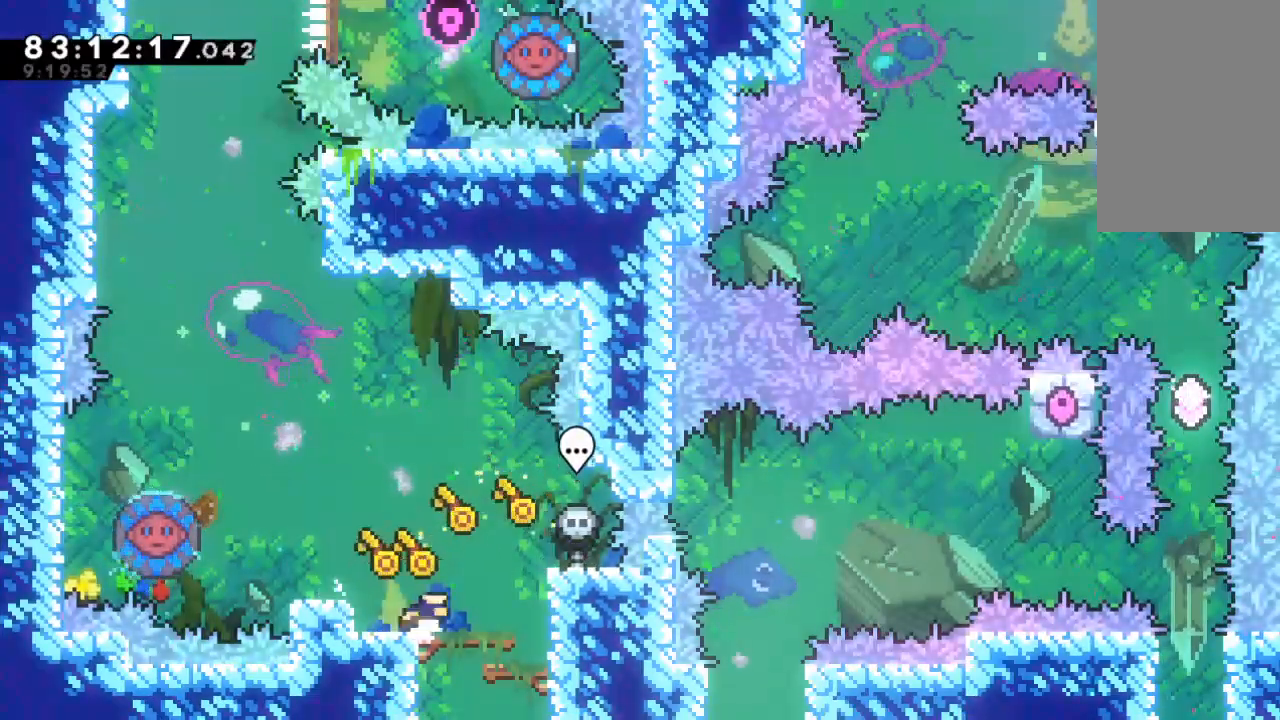
{"keys": [], "events": [[167, "right", "down"], [167, "x", "down"], [300, "x", "up"], [433, "right", "up"]]}
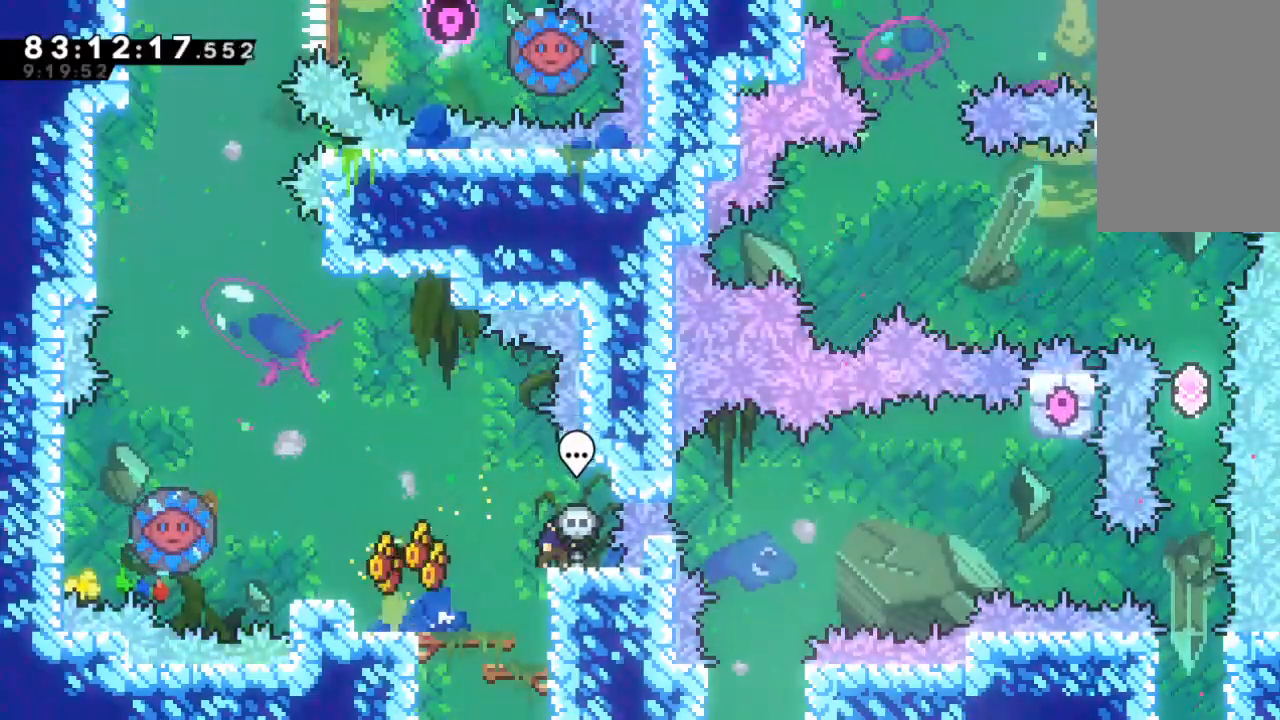
{"keys": [], "events": [[467, "z", "down"], [500, "z", "up"]]}
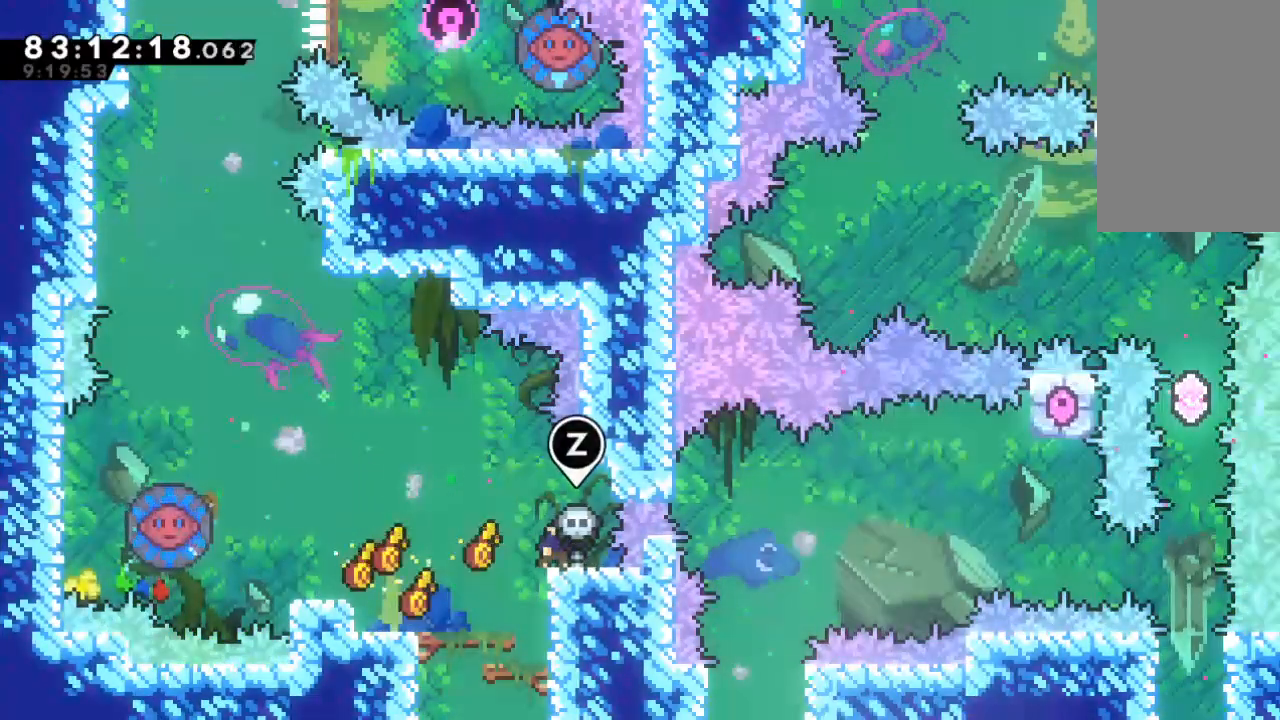
{"keys": [], "events": []}
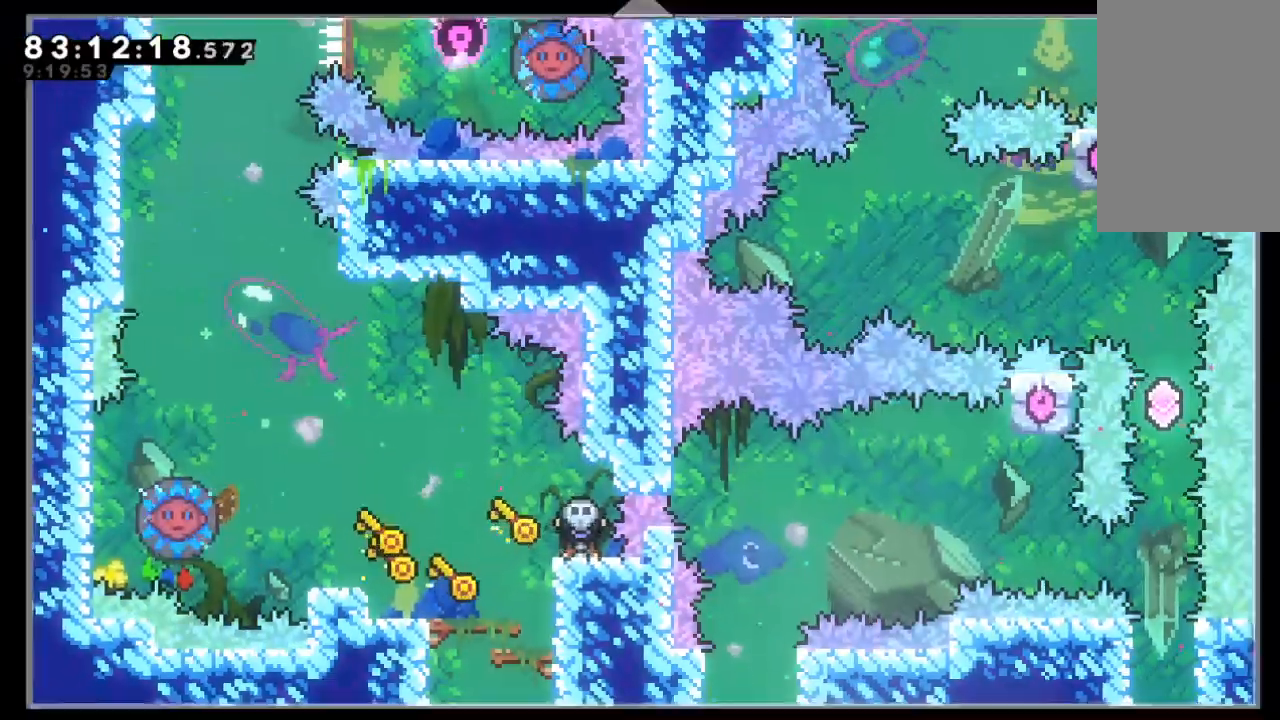
{"keys": ["up"], "events": [[300, "up", "down"]]}
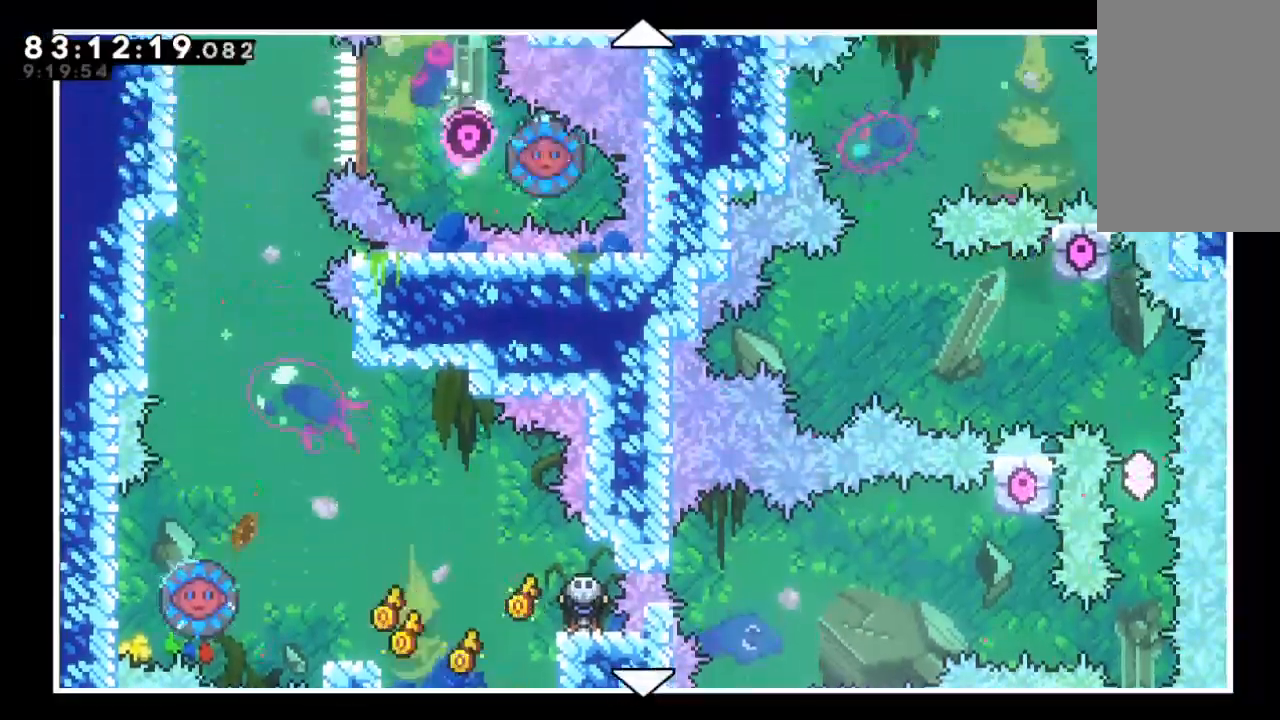
{"keys": ["up"], "events": []}
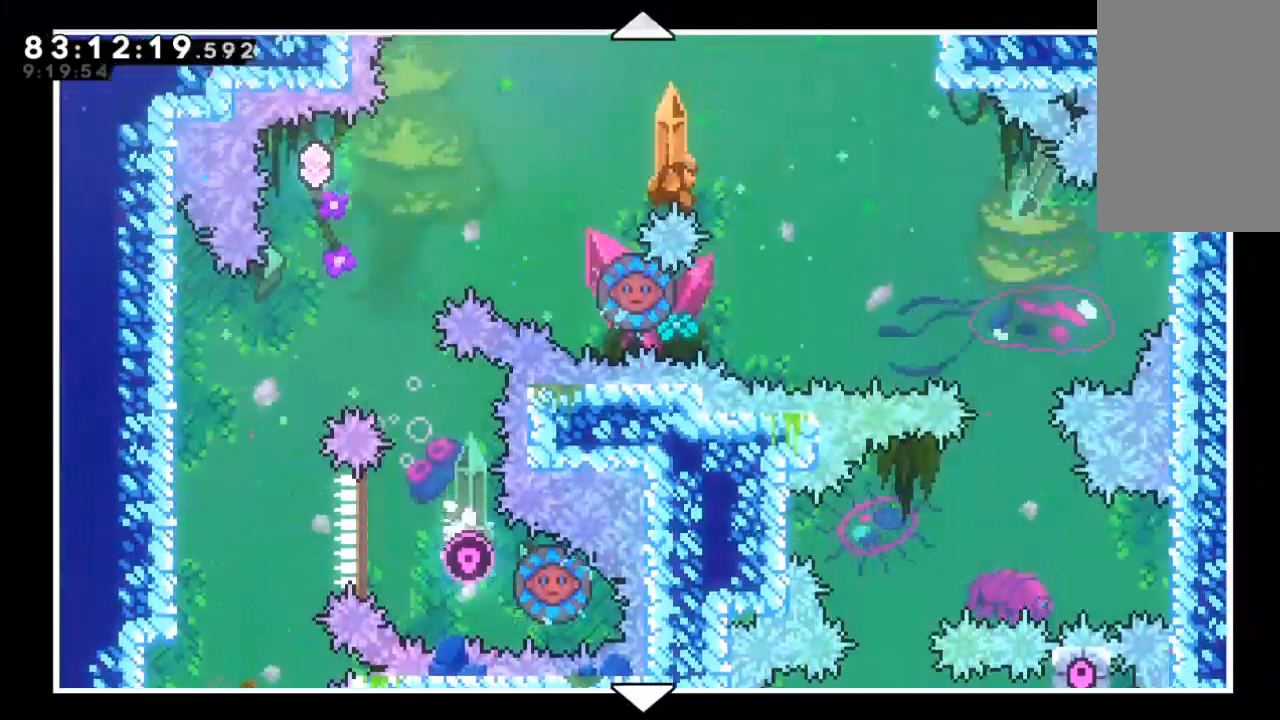
{"keys": [], "events": [[367, "up", "up"]]}
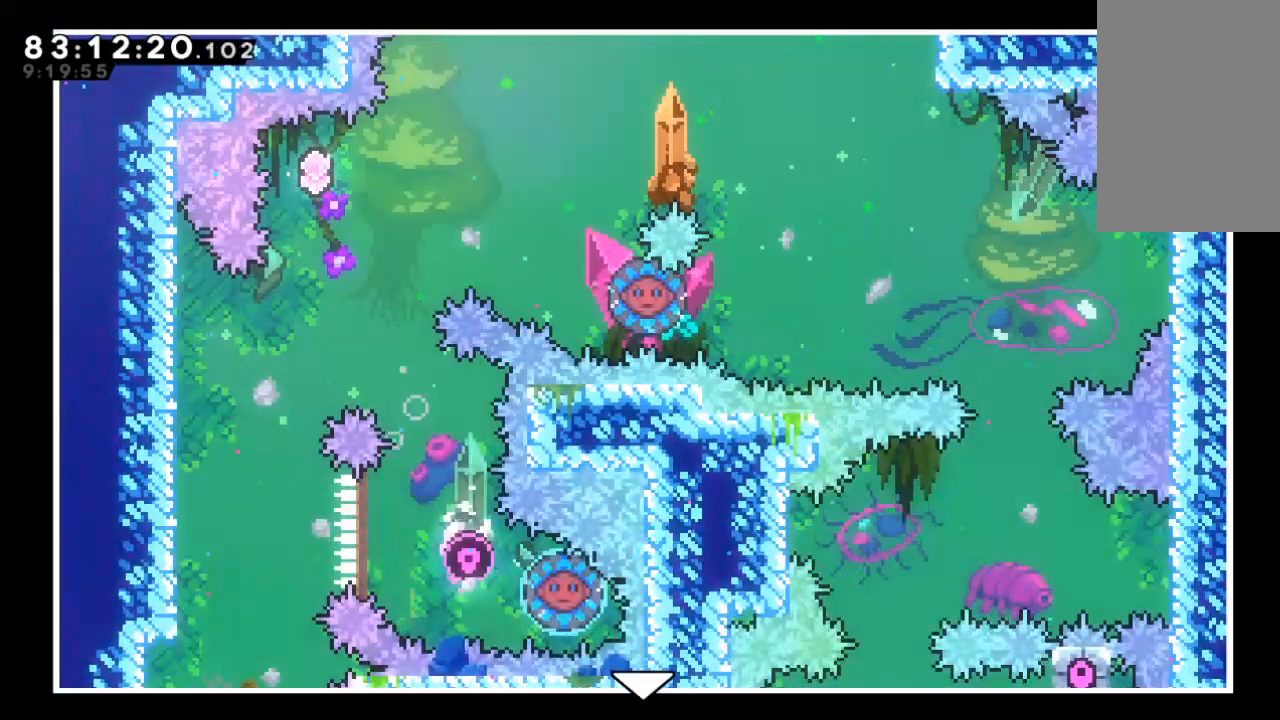
{"keys": ["down"], "events": [[333, "down", "down"]]}
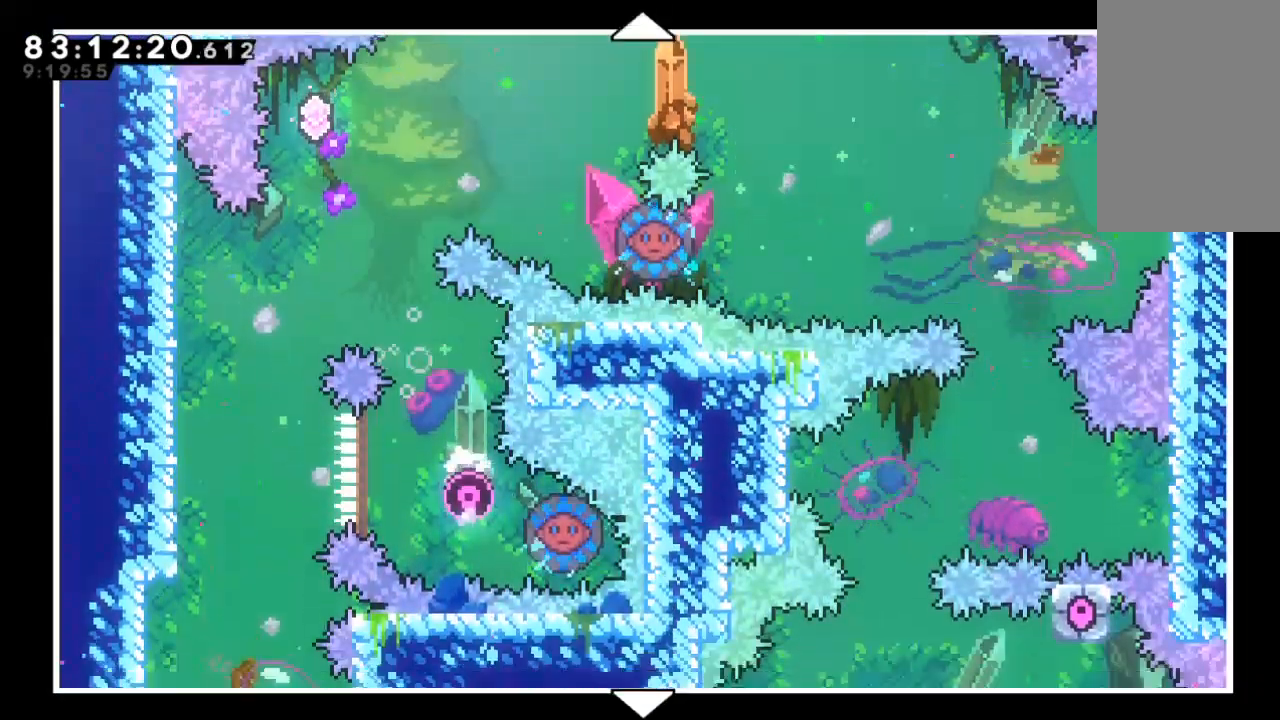
{"keys": ["down"], "events": []}
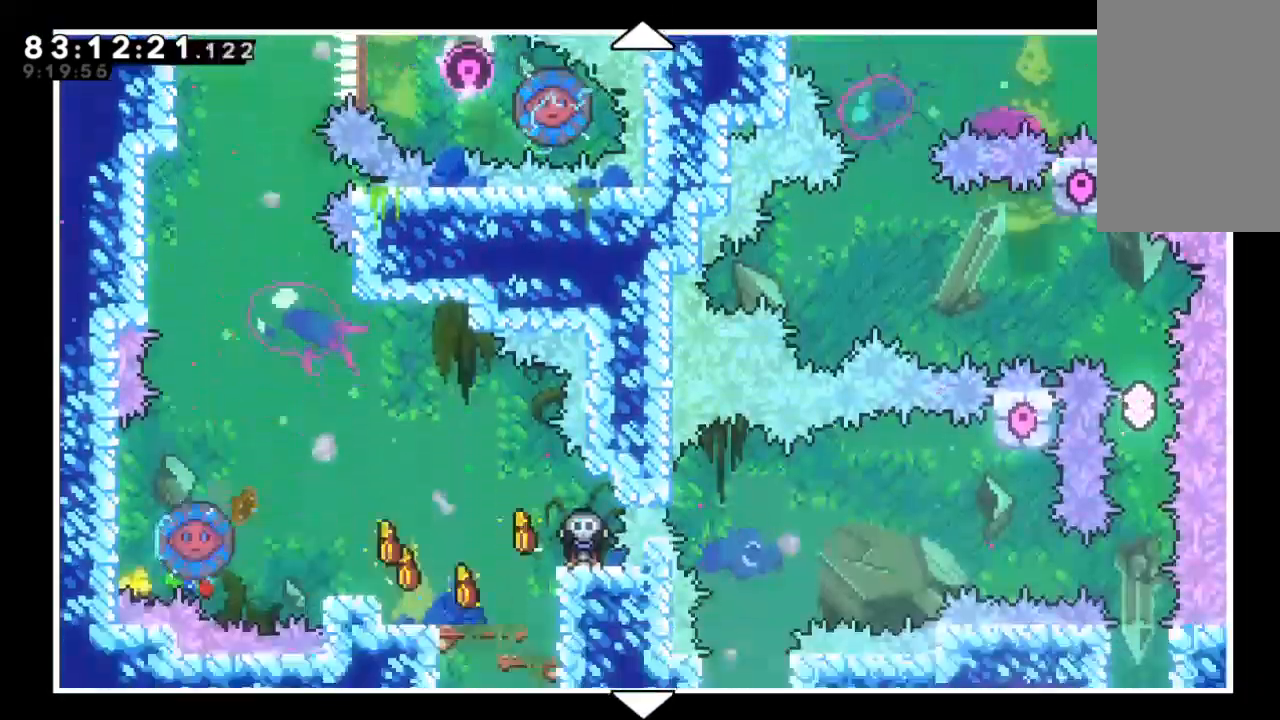
{"keys": [], "events": [[100, "down", "up"]]}
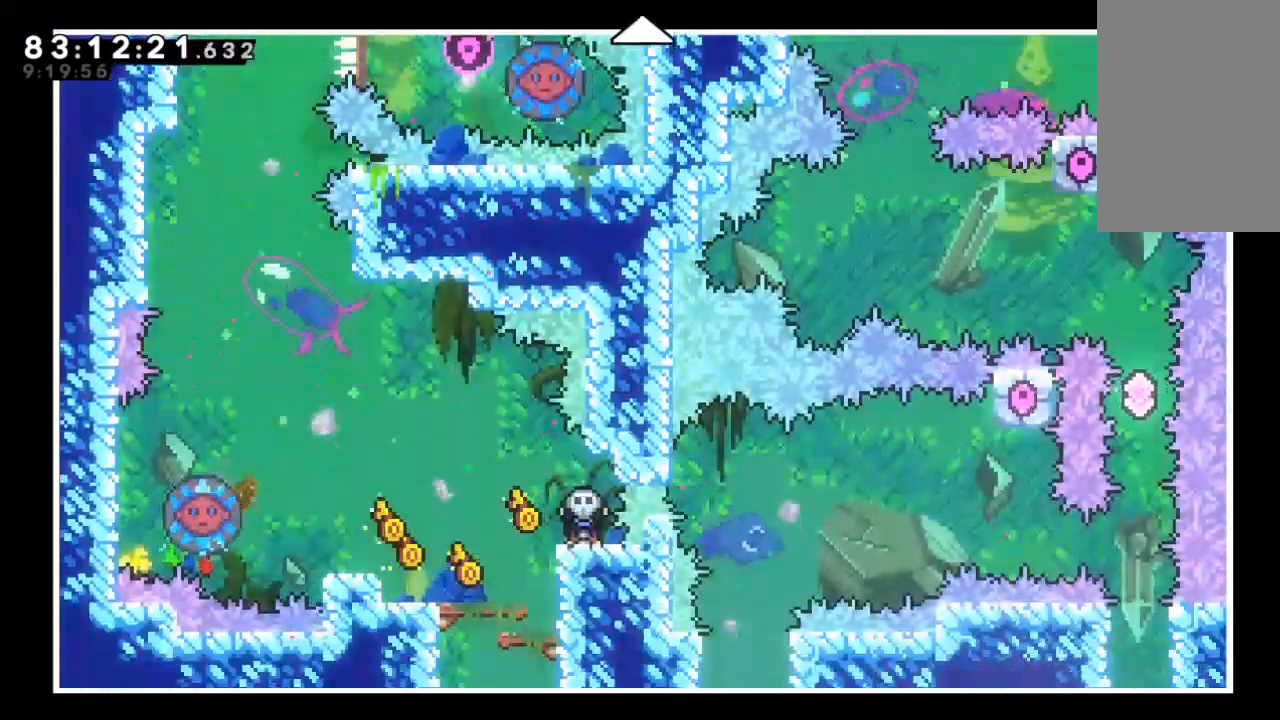
{"keys": ["up"], "events": [[433, "up", "down"]]}
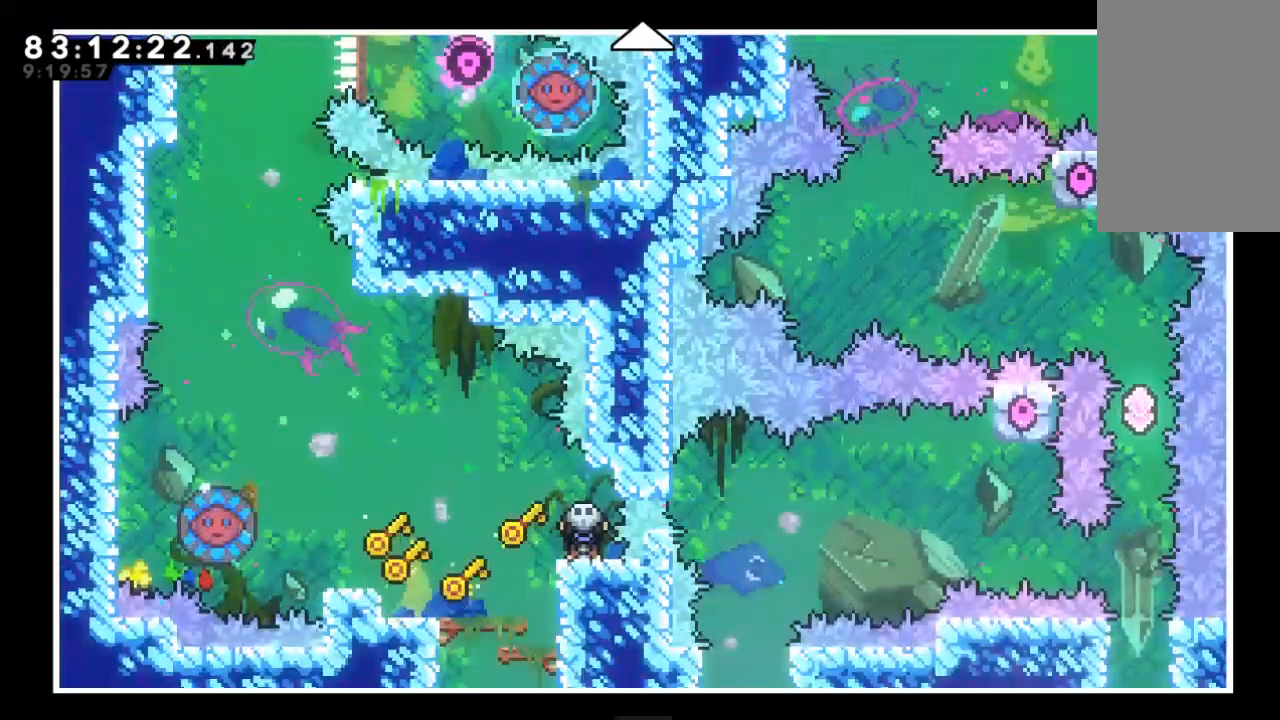
{"keys": [], "events": [[500, "up", "up"]]}
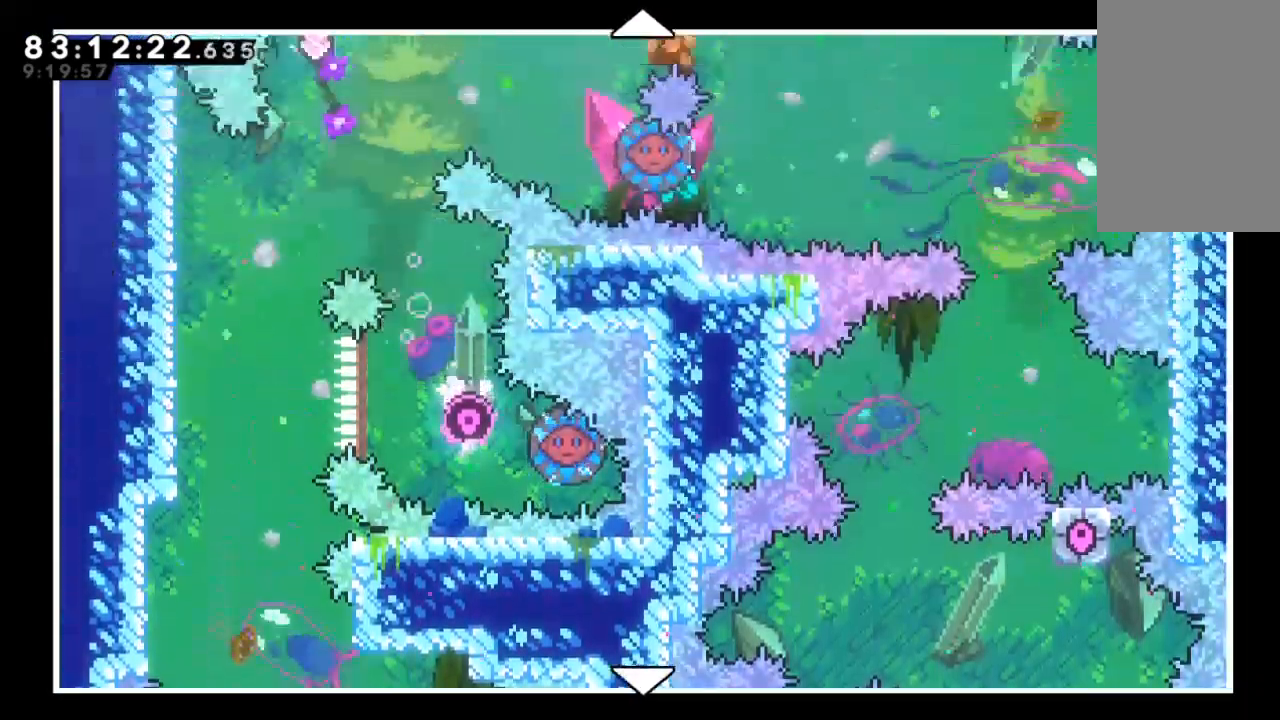
{"keys": [], "events": []}